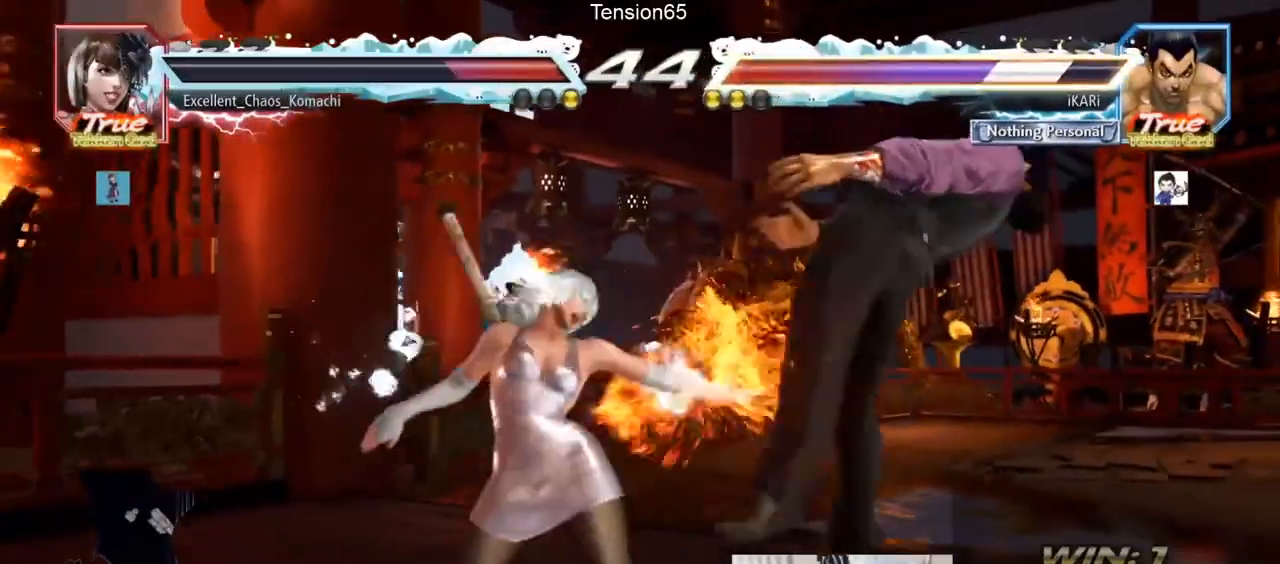
Gameplay with a controller (arcade stick); each line is a JSON object with the inputs held at the frame after it. "events" lists button and stick changes between this image and that frame as [ms after this image, input, new state], when the widget could be followed in between. Not read: L3 R3.
{"buttons": [], "left_stick": "center", "events": []}
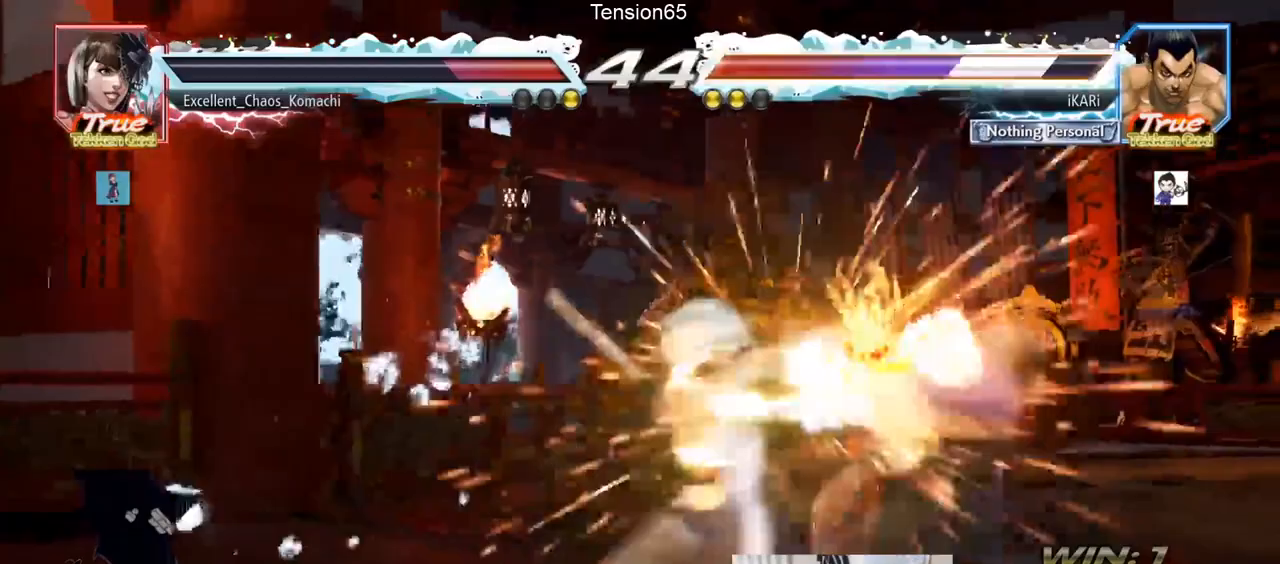
{"buttons": ["SQUARE", "TRIANGLE"], "left_stick": "center", "events": [[400, "TRIANGLE", "down"], [433, "TRIANGLE", "up"], [500, "SQUARE", "down"], [500, "TRIANGLE", "down"]]}
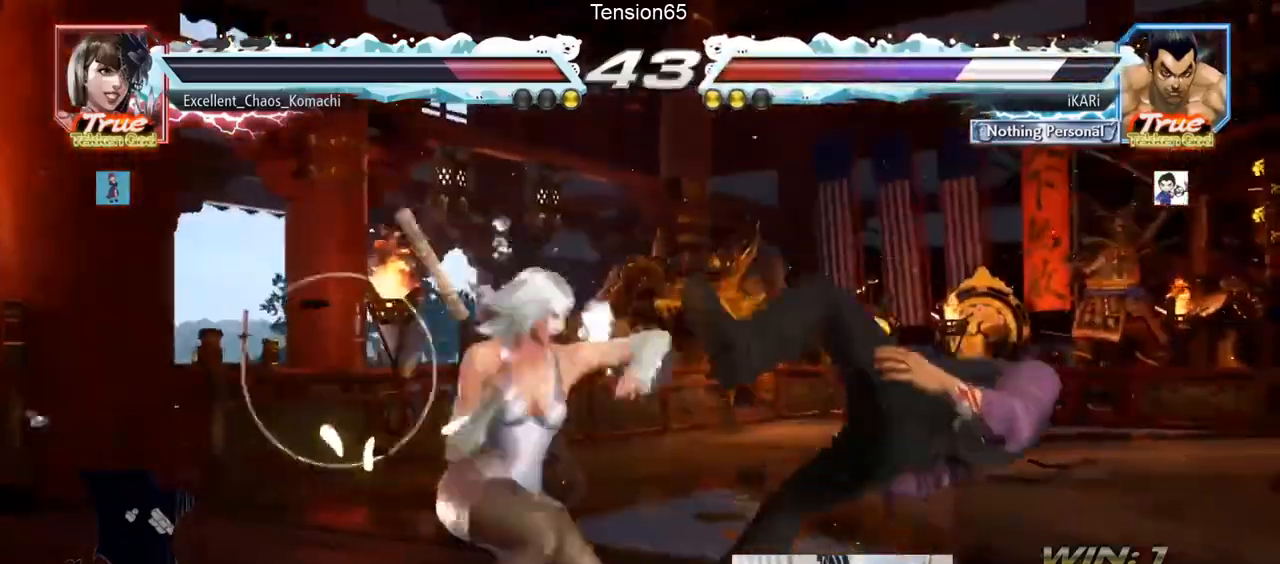
{"buttons": [], "left_stick": "center", "events": [[100, "SQUARE", "up"], [100, "TRIANGLE", "up"], [167, "SQUARE", "down"], [200, "TRIANGLE", "down"], [267, "SQUARE", "up"], [267, "TRIANGLE", "up"], [300, "TRIANGLE", "down"], [367, "SQUARE", "down"], [400, "SQUARE", "up"], [400, "TRIANGLE", "up"]]}
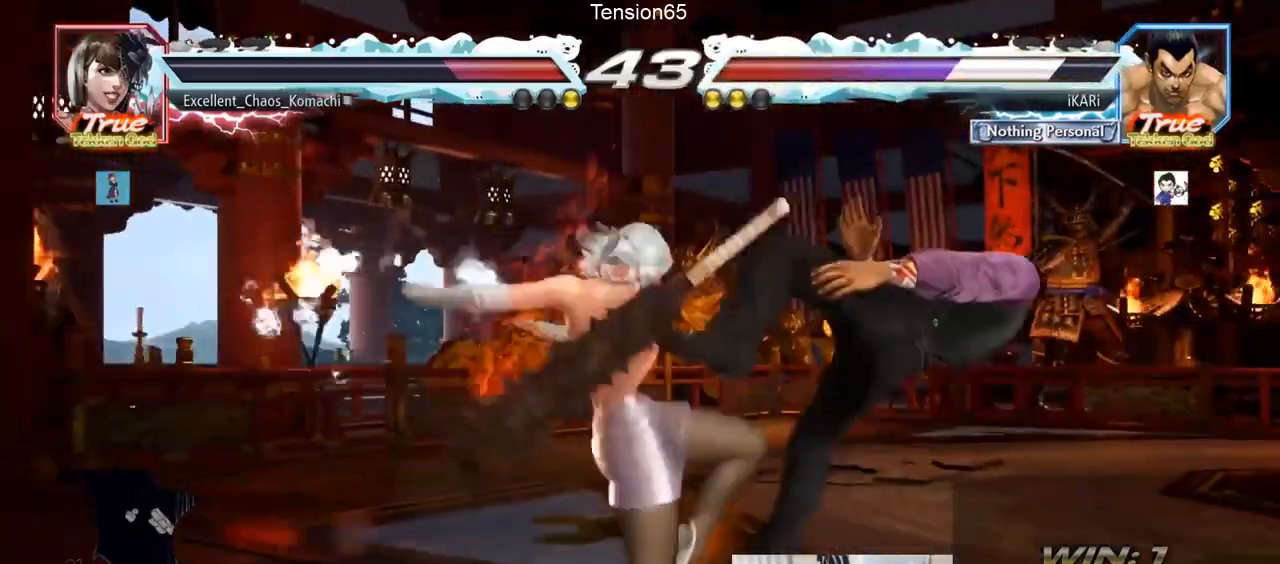
{"buttons": [], "left_stick": "center", "events": []}
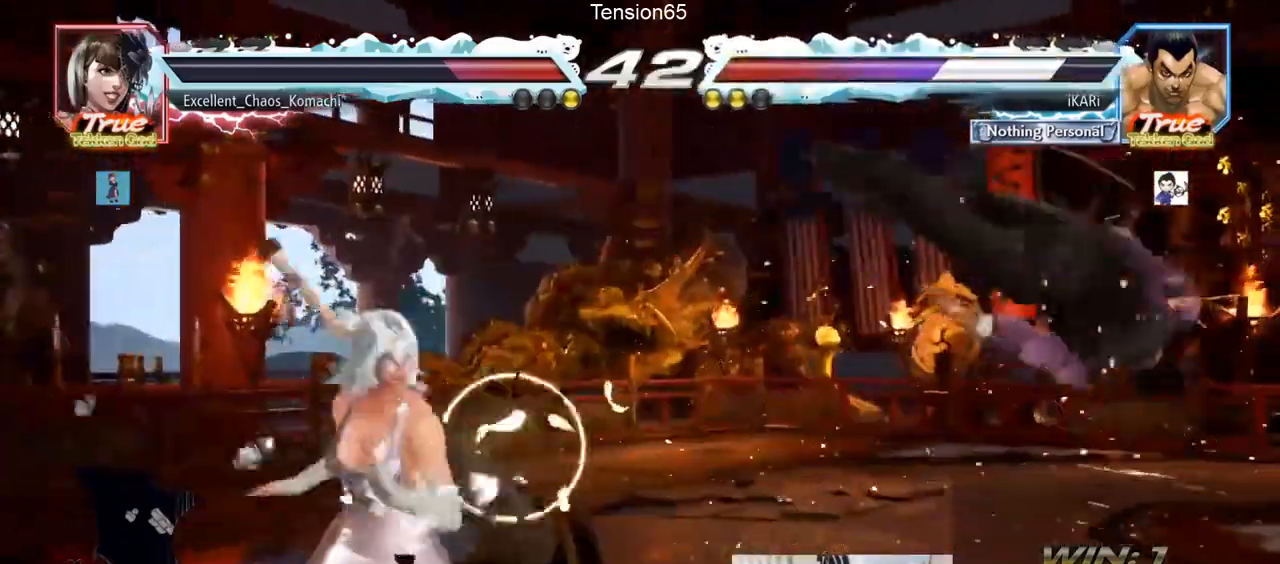
{"buttons": [], "left_stick": "center", "events": []}
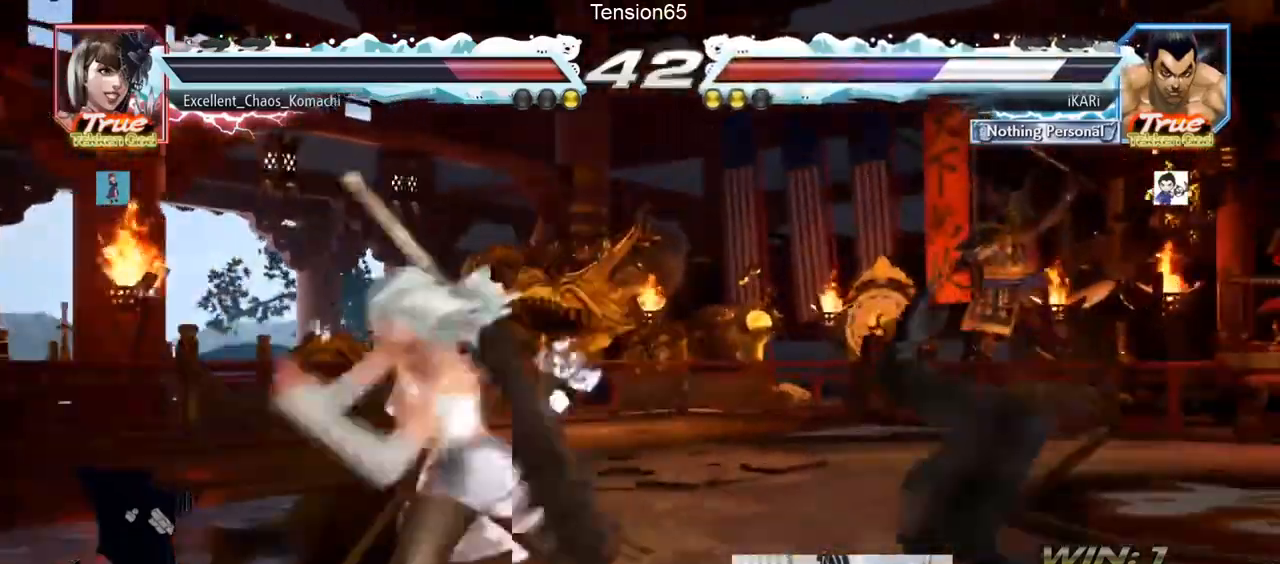
{"buttons": [], "left_stick": "center", "events": []}
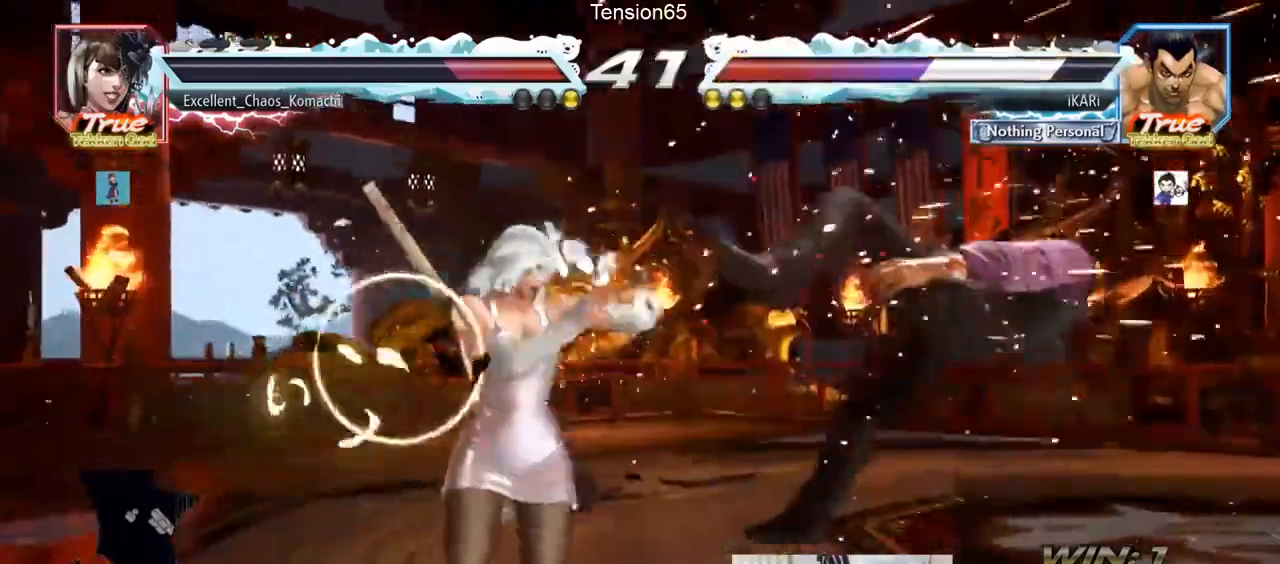
{"buttons": [], "left_stick": "center", "events": []}
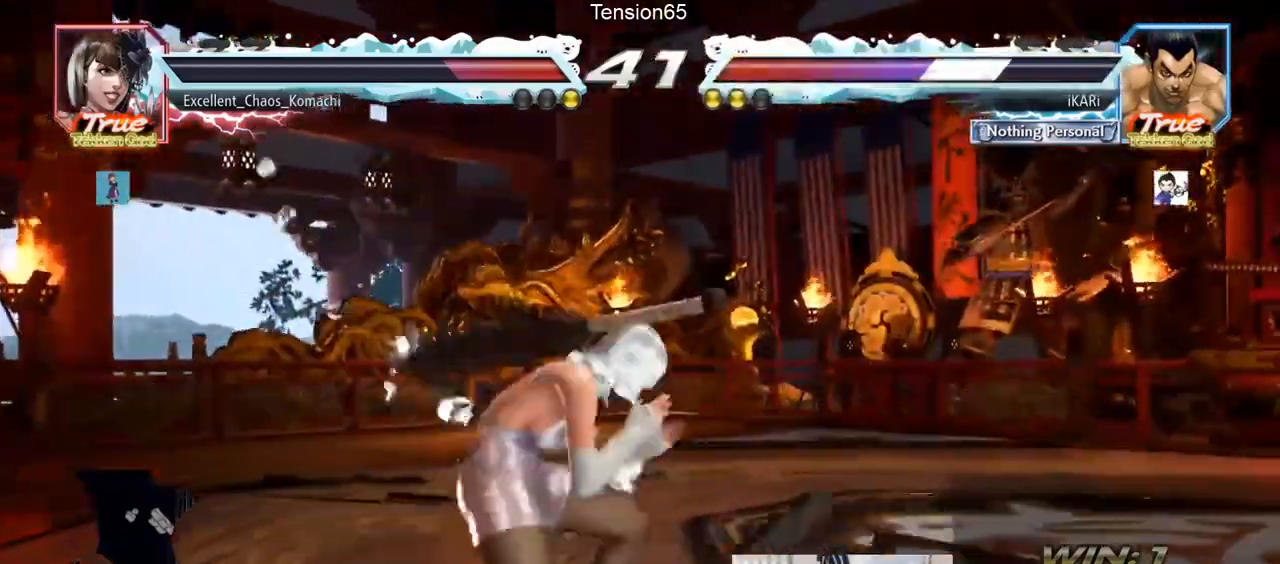
{"buttons": [], "left_stick": "center", "events": []}
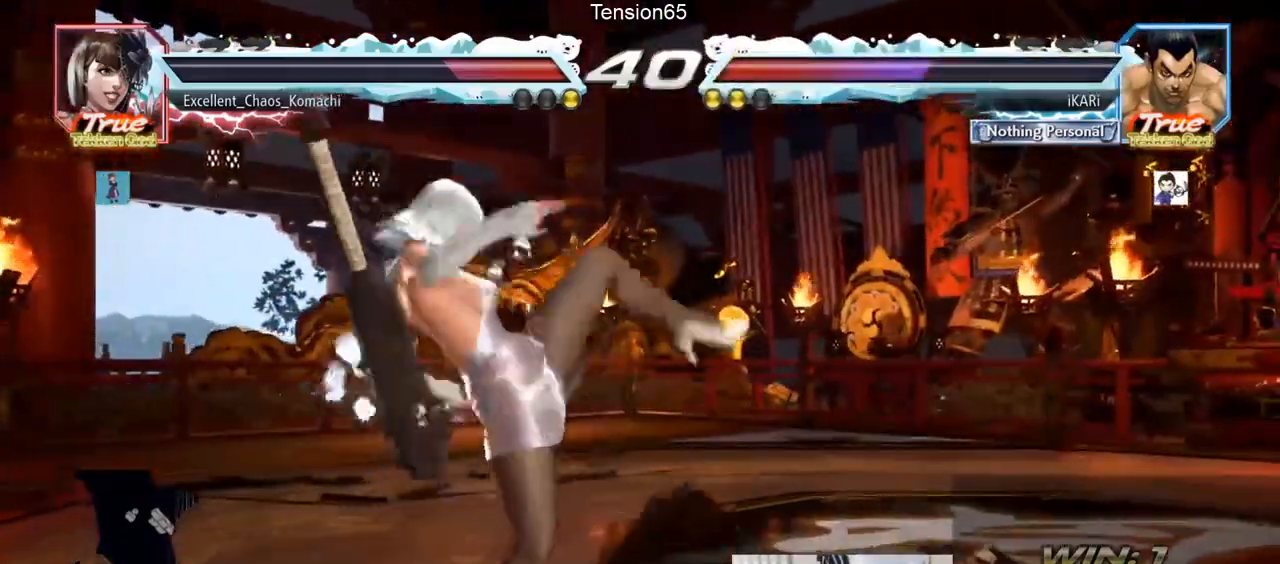
{"buttons": [], "left_stick": "right", "events": [[467, "left_stick", "right"]]}
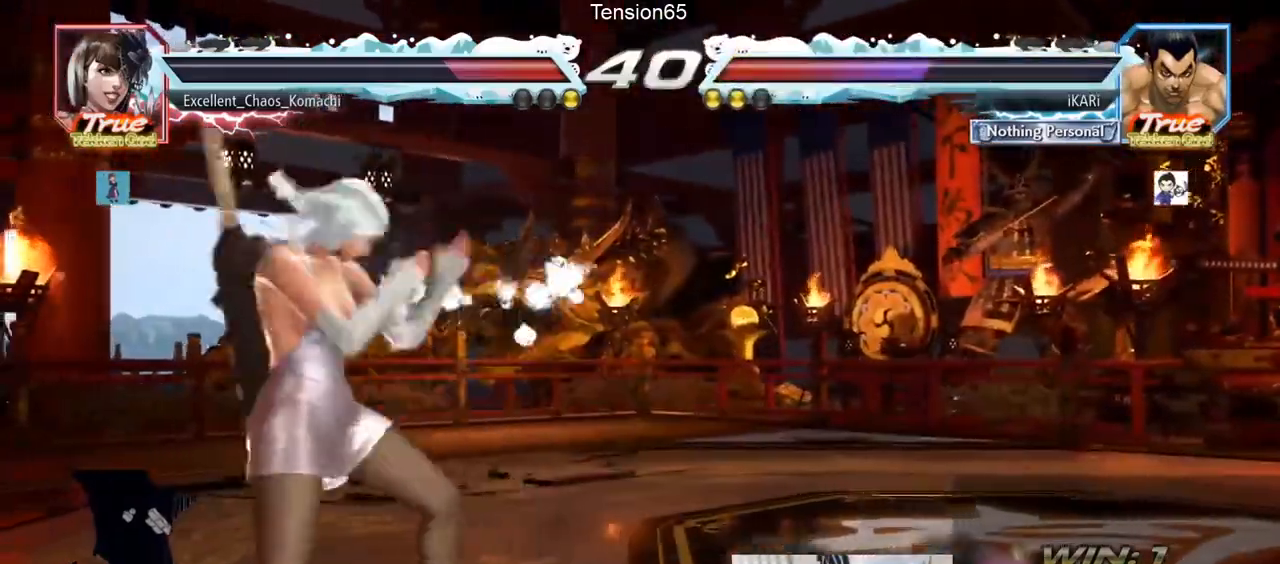
{"buttons": [], "left_stick": "right", "events": []}
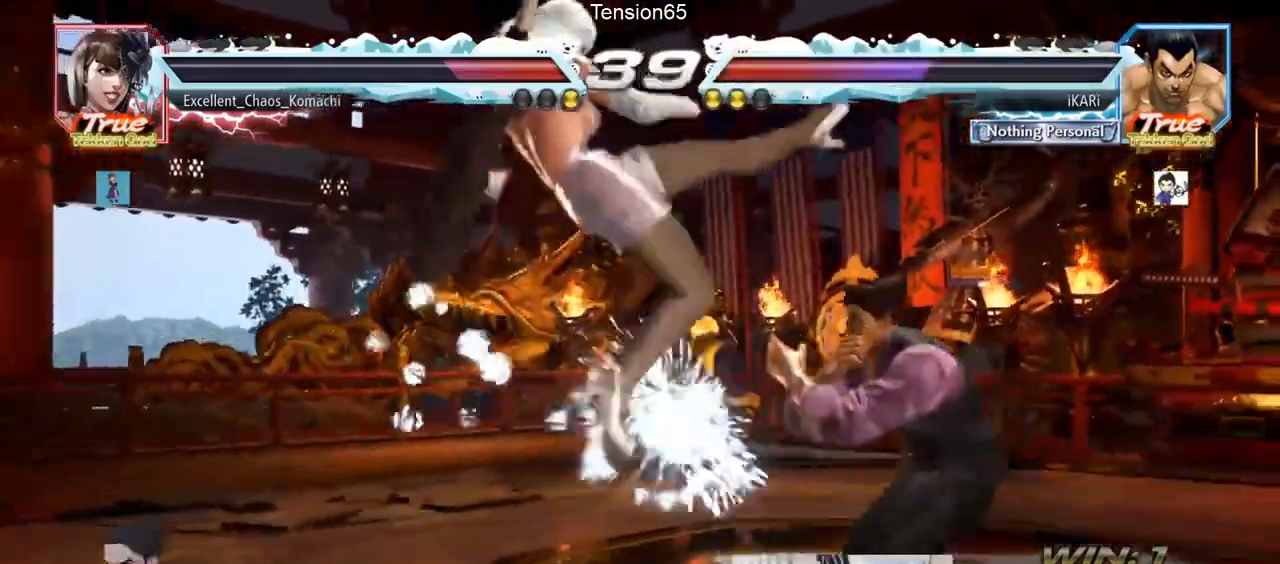
{"buttons": [], "left_stick": "center", "events": [[467, "left_stick", "center"]]}
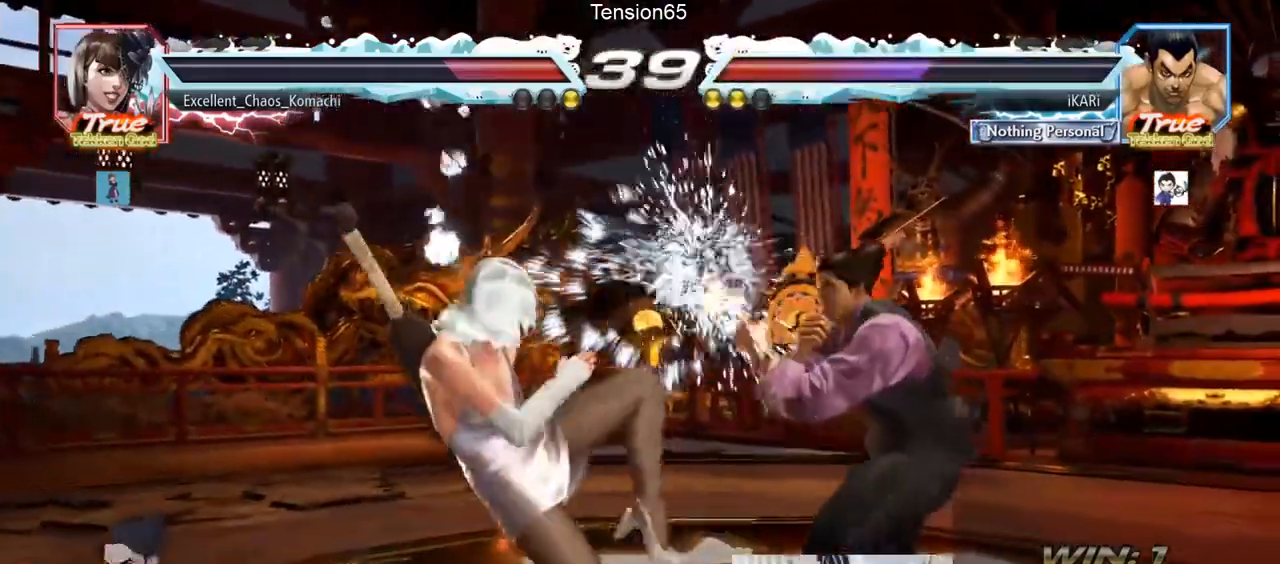
{"buttons": [], "left_stick": "center"}
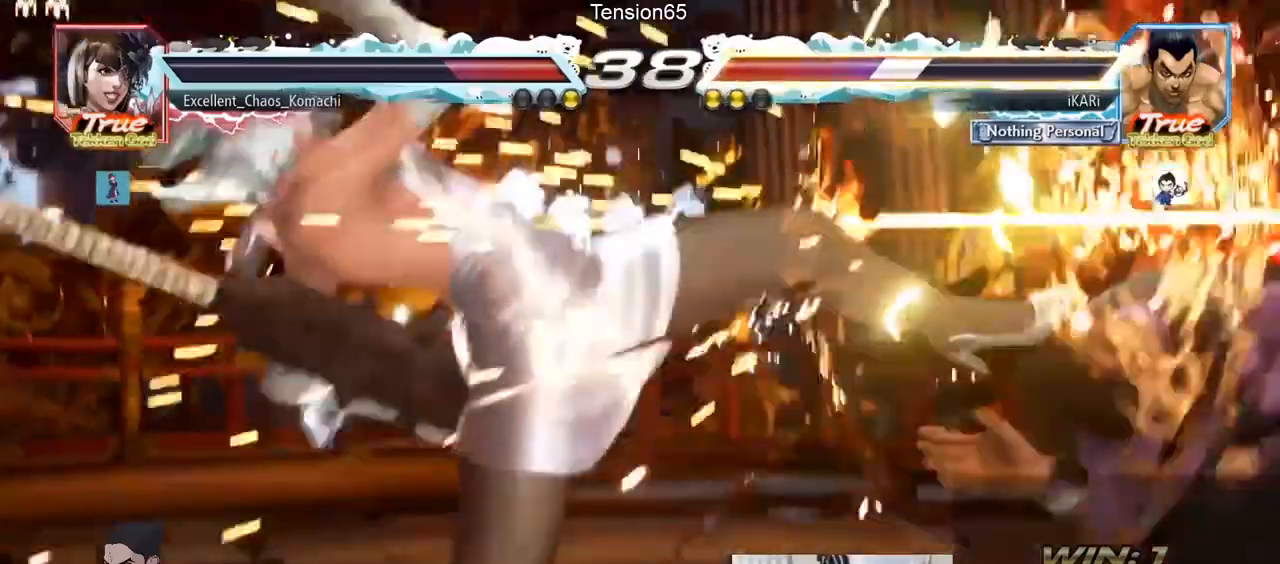
{"buttons": [], "left_stick": "center"}
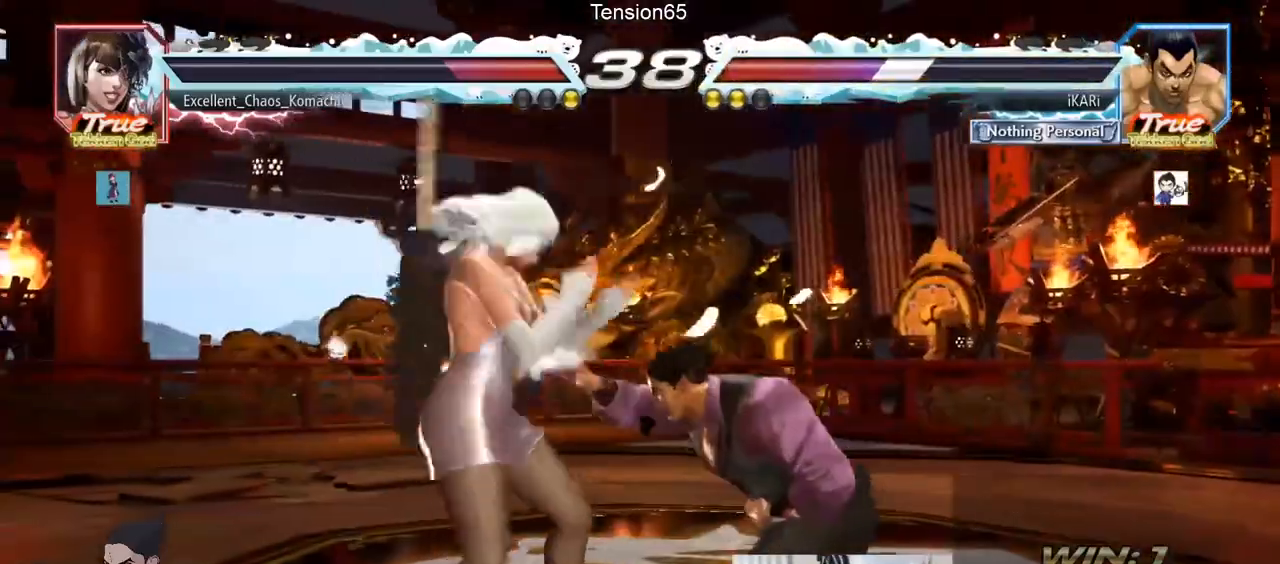
{"buttons": [], "left_stick": "center", "events": []}
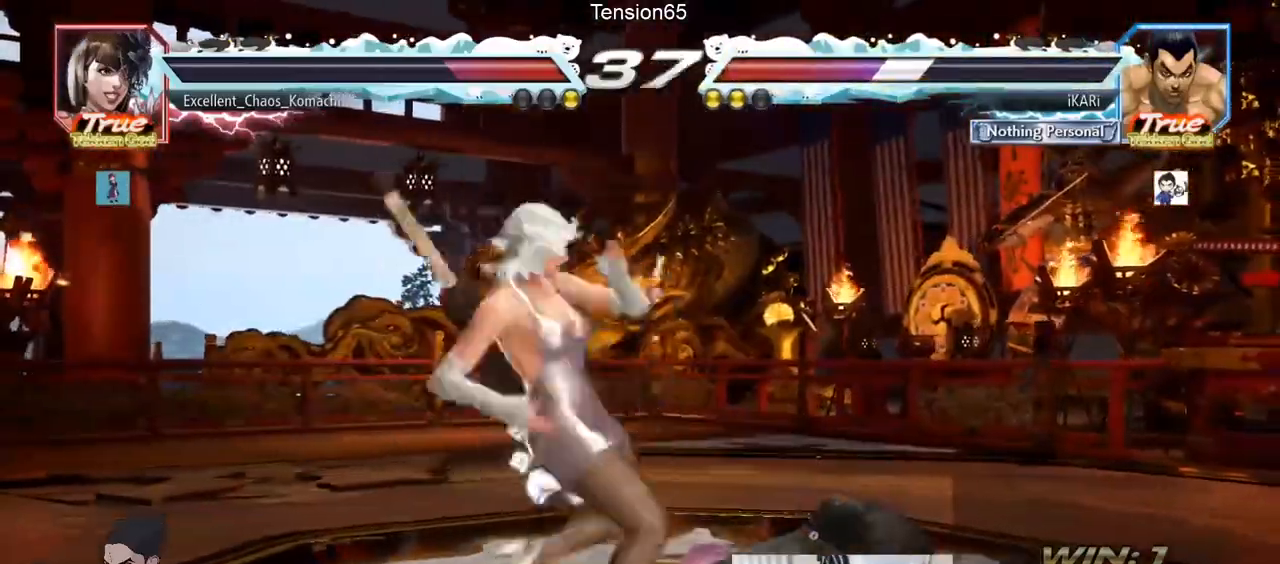
{"buttons": [], "left_stick": "center", "events": []}
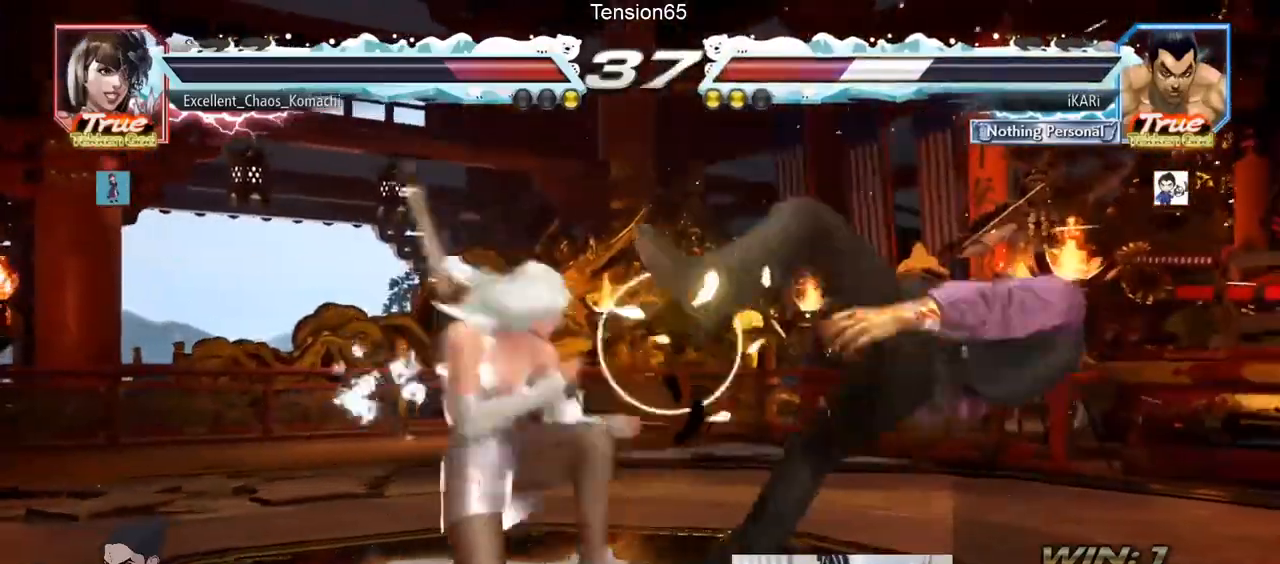
{"buttons": [], "left_stick": "center", "events": []}
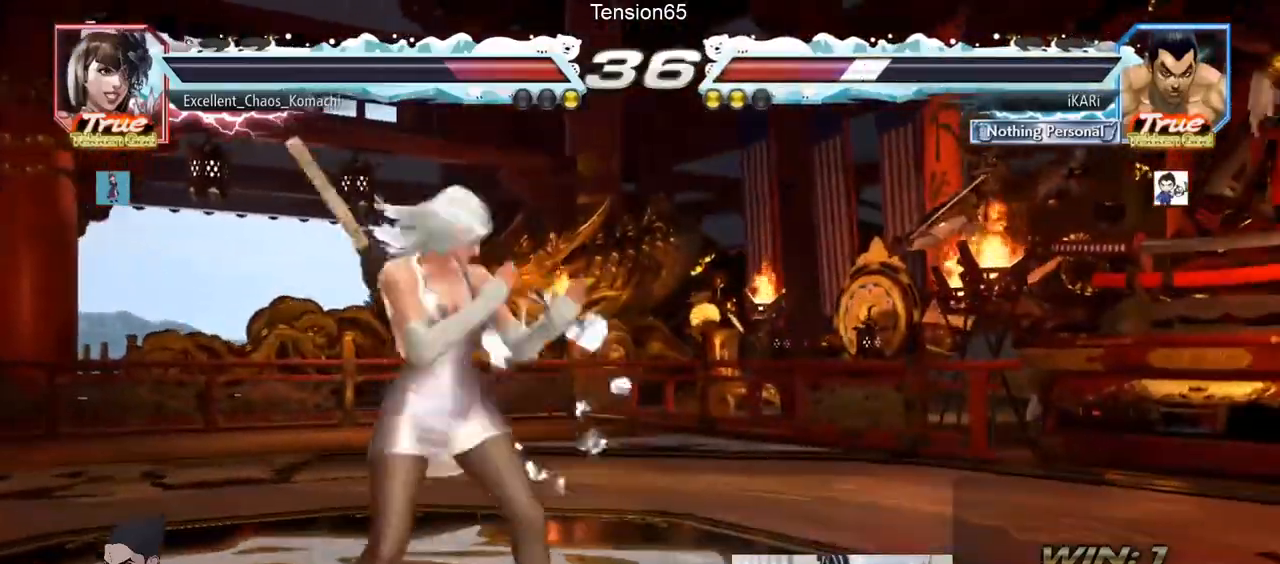
{"buttons": [], "left_stick": "center", "events": []}
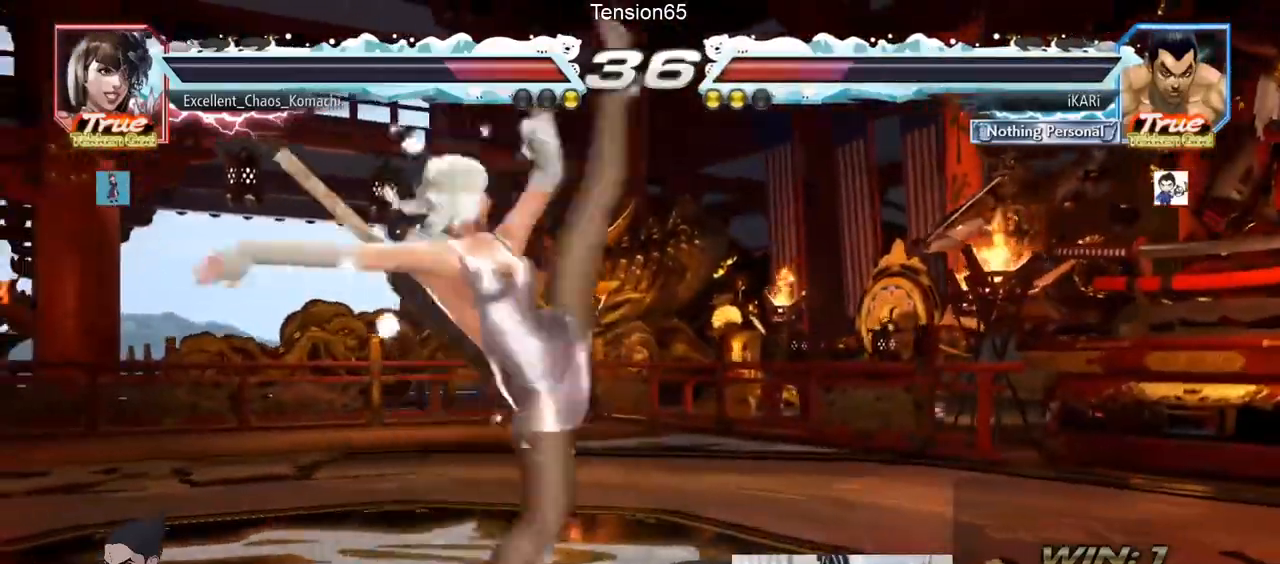
{"buttons": [], "left_stick": "right", "events": [[233, "left_stick", "right"]]}
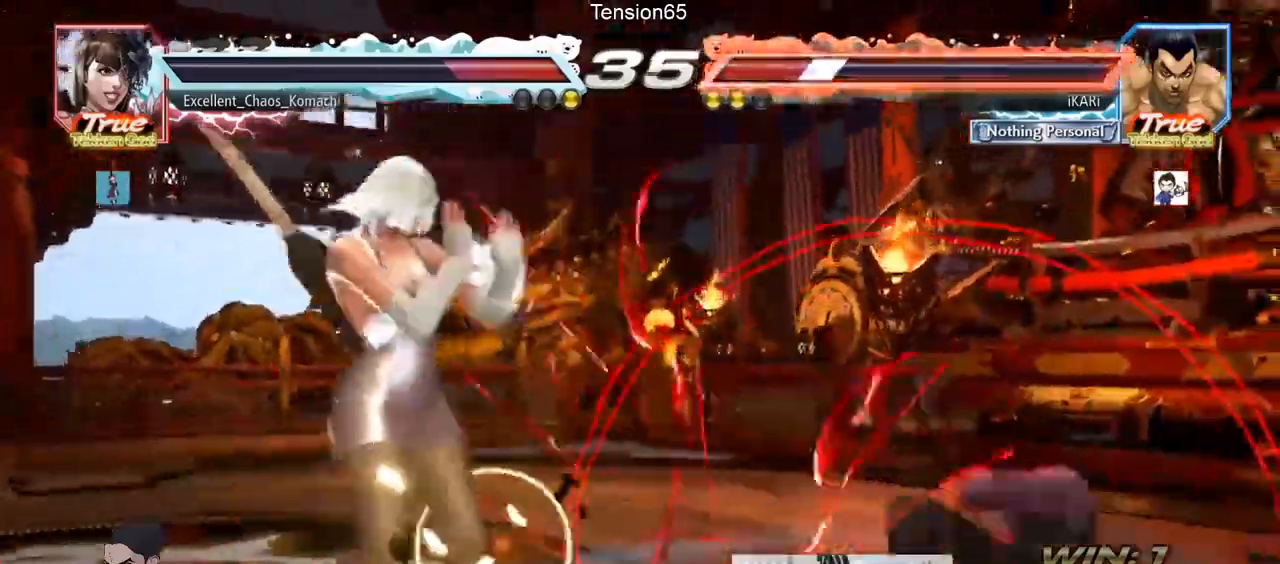
{"buttons": [], "left_stick": "up", "events": [[167, "left_stick", "center"], [433, "left_stick", "up"]]}
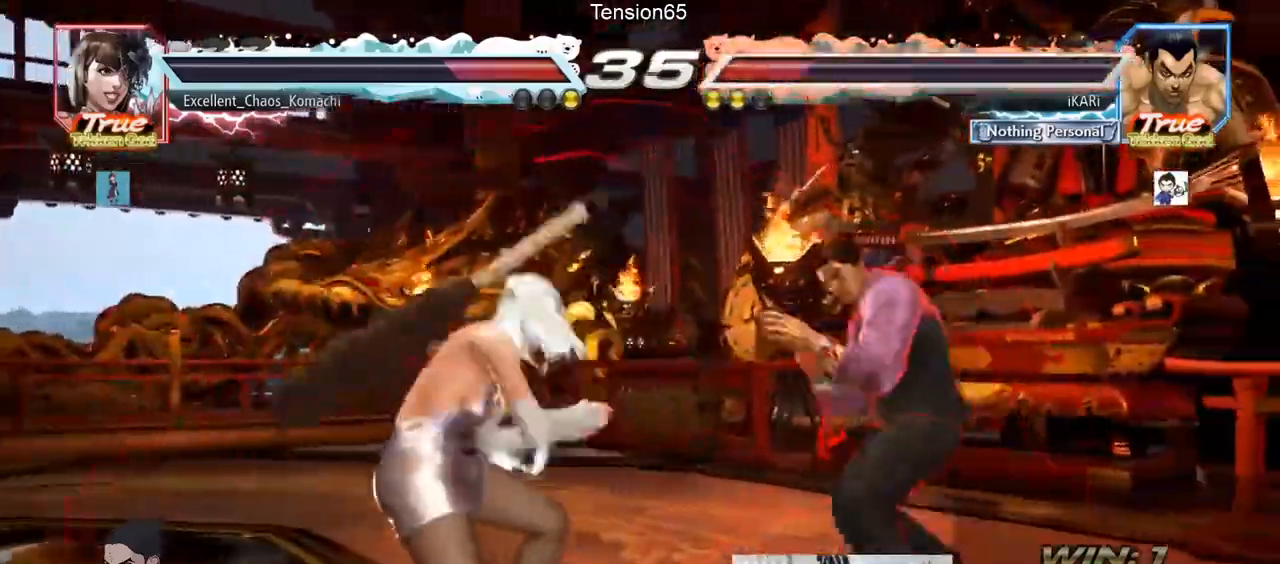
{"buttons": ["CIRCLE", "SQUARE"], "left_stick": "center", "events": [[133, "left_stick", "center"], [333, "CIRCLE", "down"], [333, "SQUARE", "down"]]}
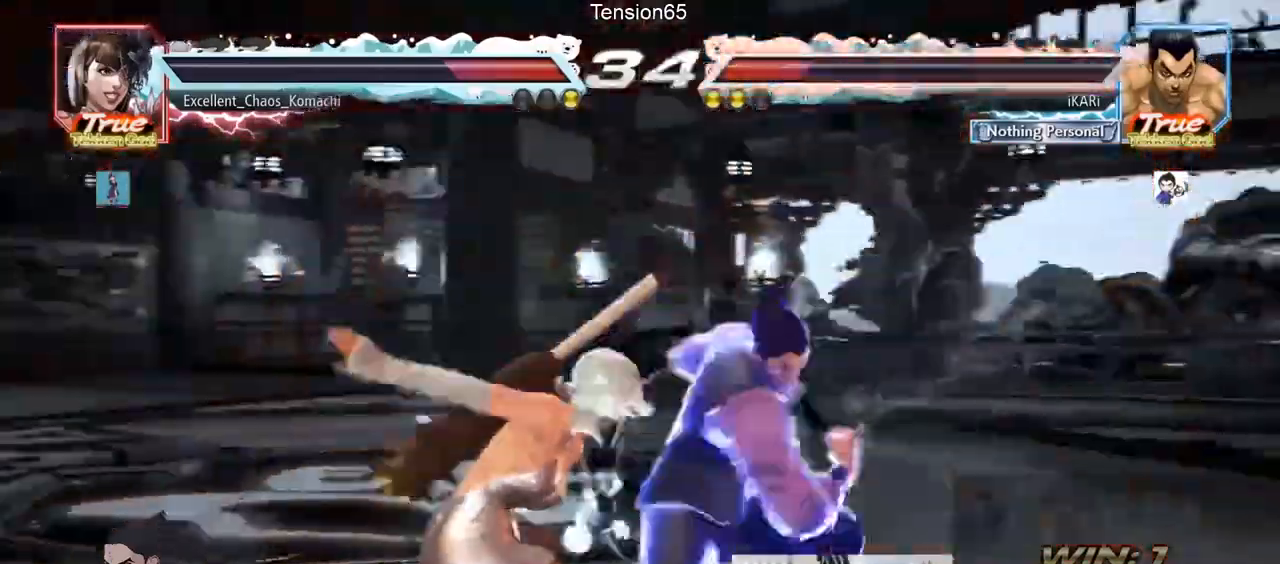
{"buttons": [], "left_stick": "center"}
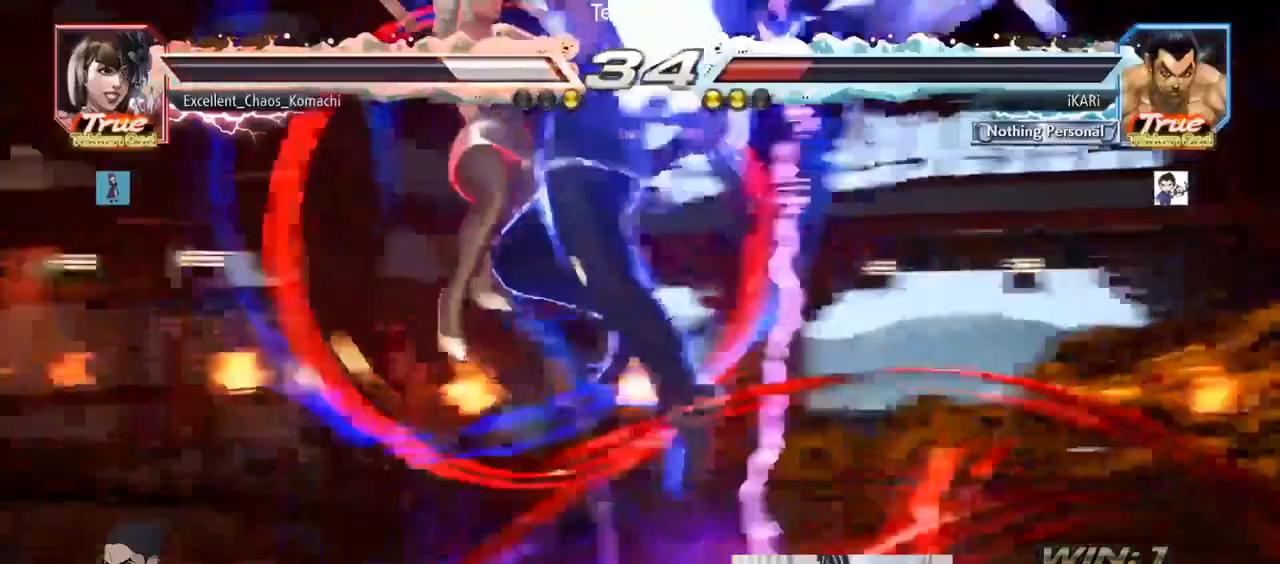
{"buttons": [], "left_stick": "center", "events": []}
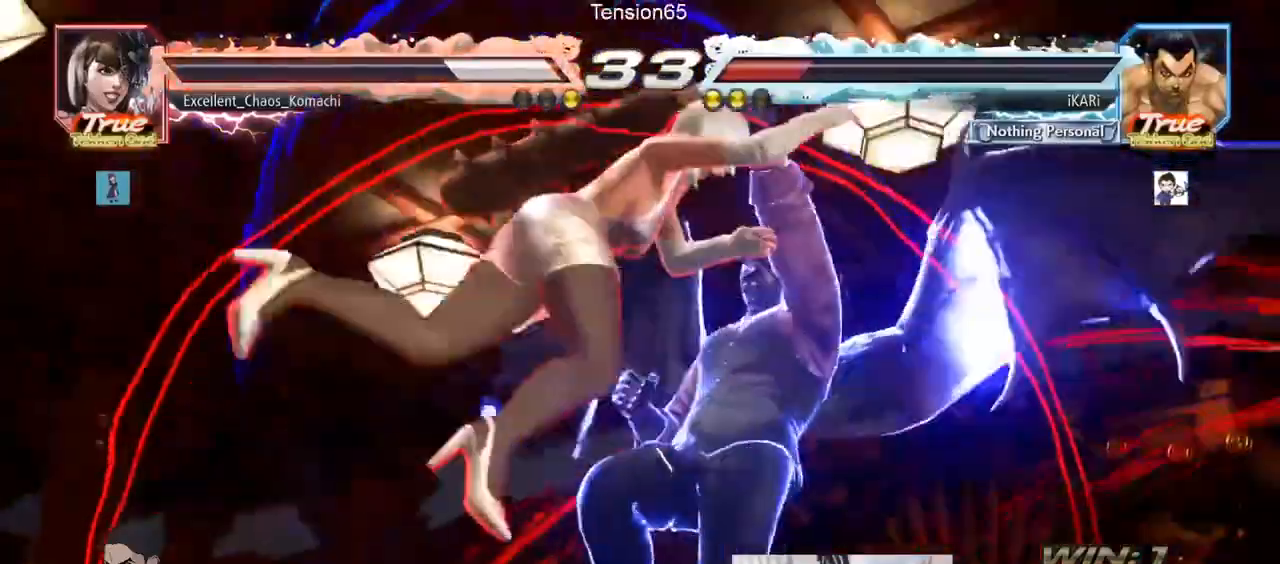
{"buttons": [], "left_stick": "center", "events": []}
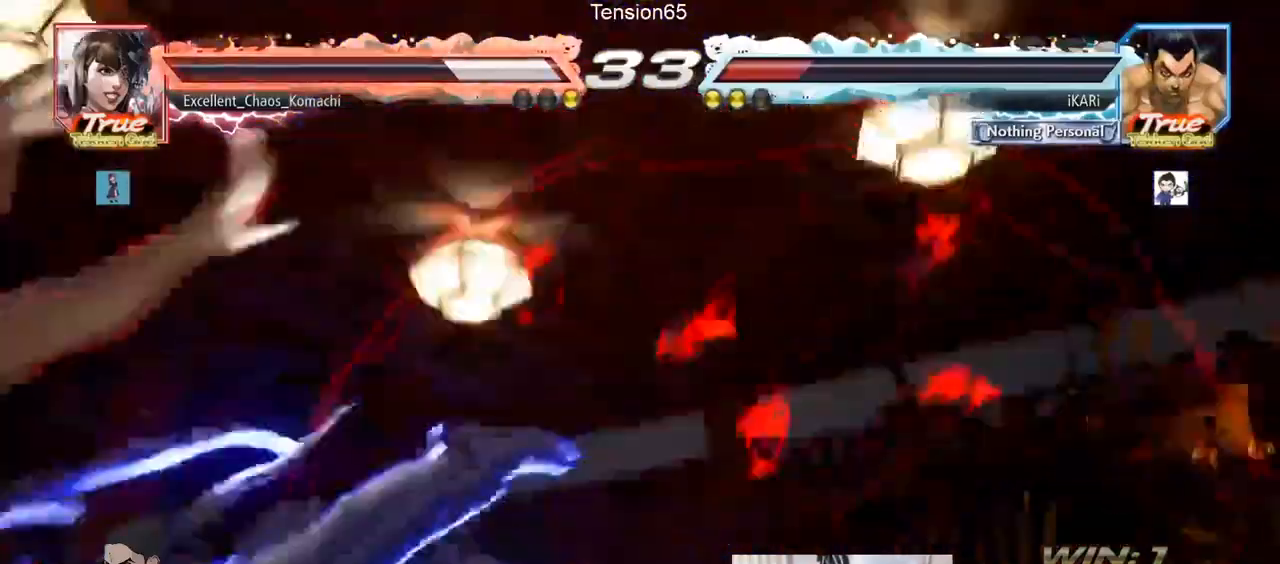
{"buttons": [], "left_stick": "center", "events": []}
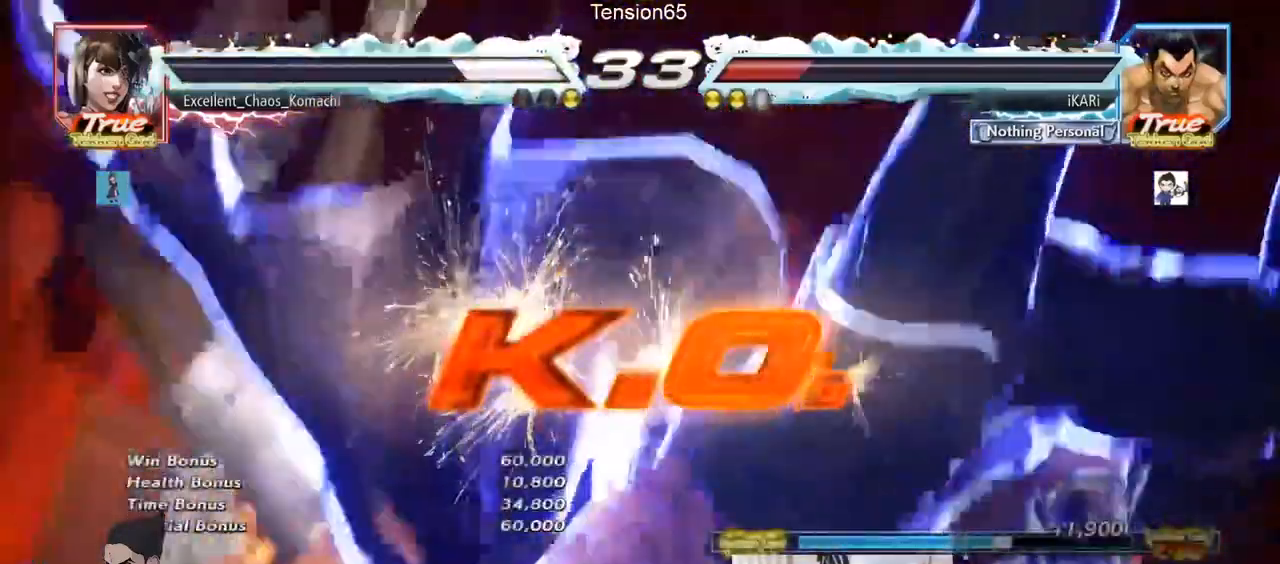
{"buttons": [], "left_stick": "center", "events": []}
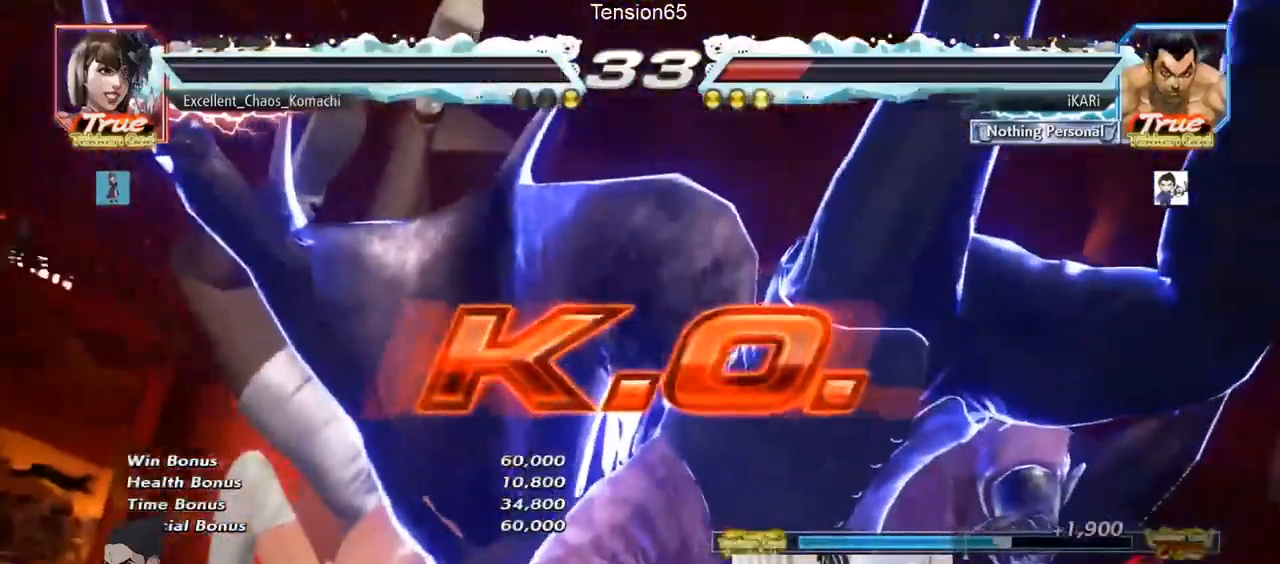
{"buttons": [], "left_stick": "center", "events": []}
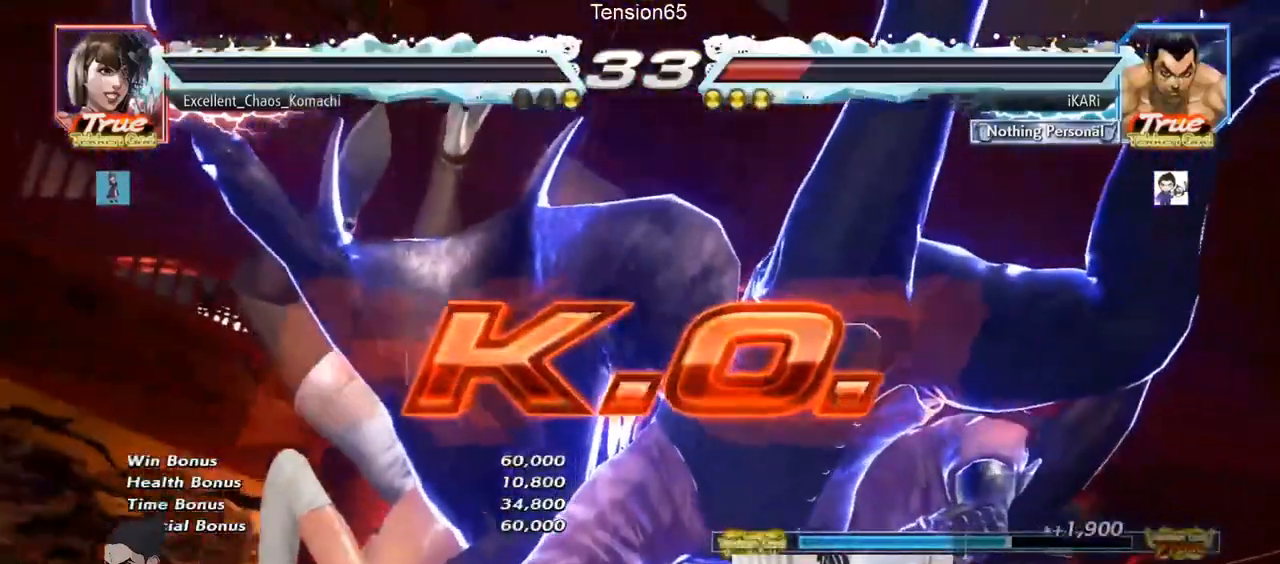
{"buttons": [], "left_stick": "center", "events": []}
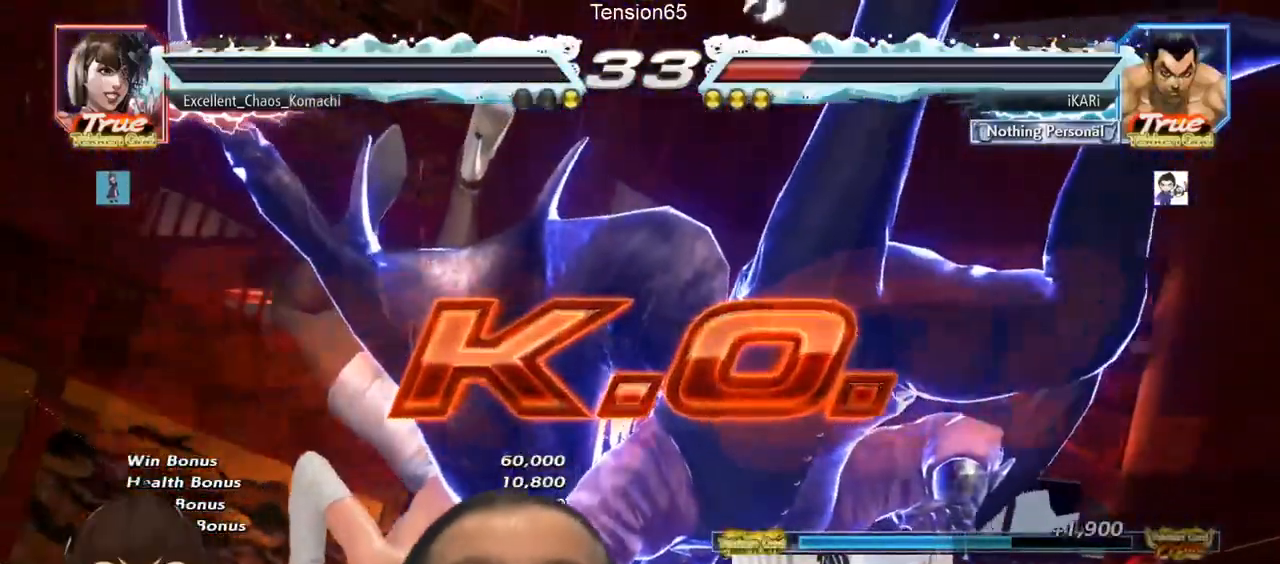
{"buttons": [], "left_stick": "center", "events": []}
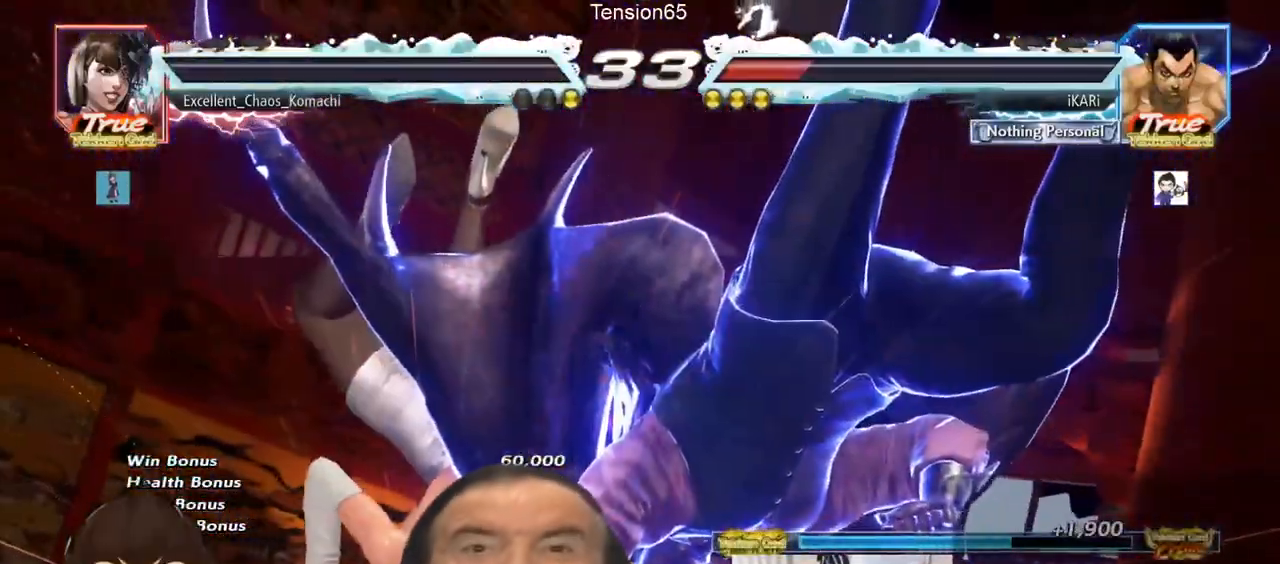
{"buttons": [], "left_stick": "center", "events": []}
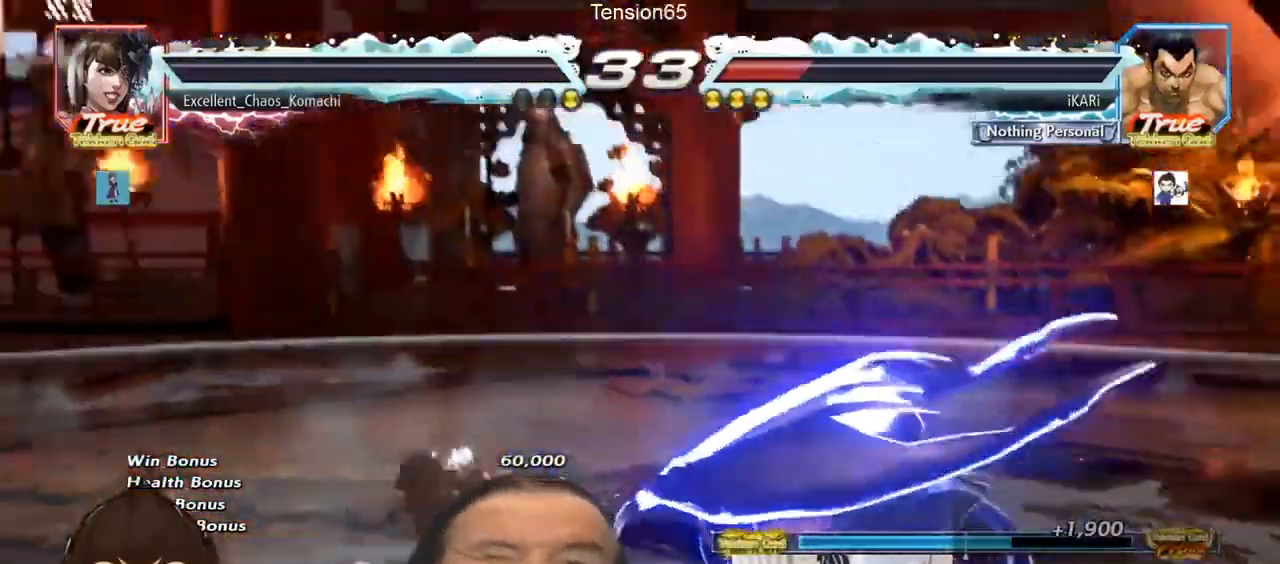
{"buttons": [], "left_stick": "center", "events": []}
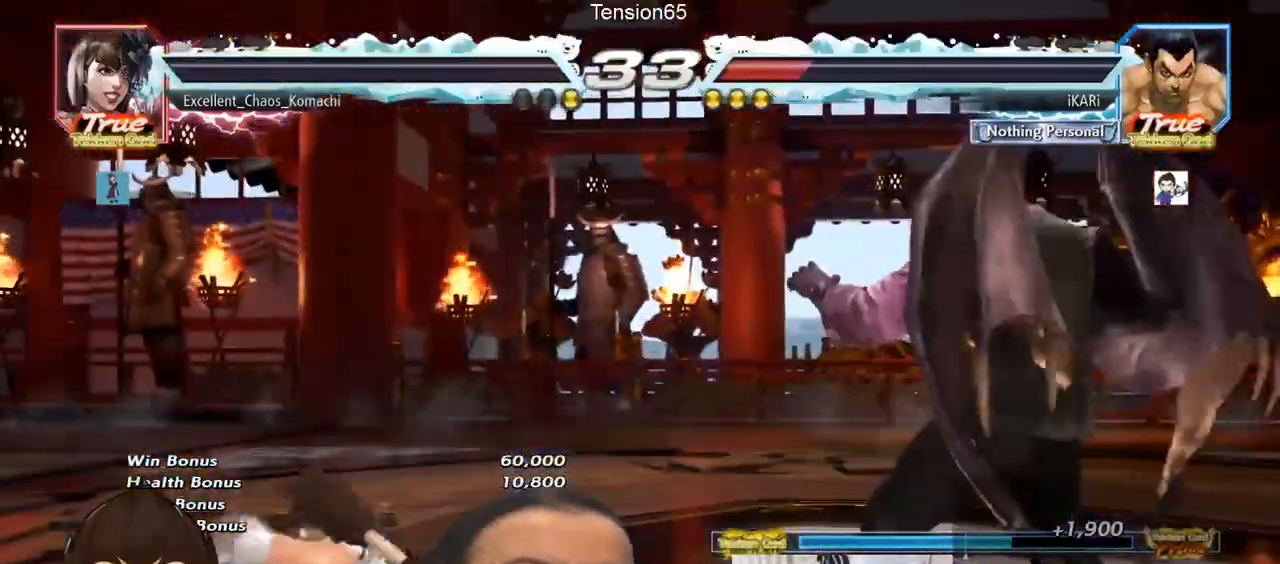
{"buttons": [], "left_stick": "right", "events": [[67, "left_stick", "right"], [167, "left_stick", "down-right"], [233, "left_stick", "center"], [333, "left_stick", "right"], [400, "left_stick", "center"], [467, "left_stick", "right"]]}